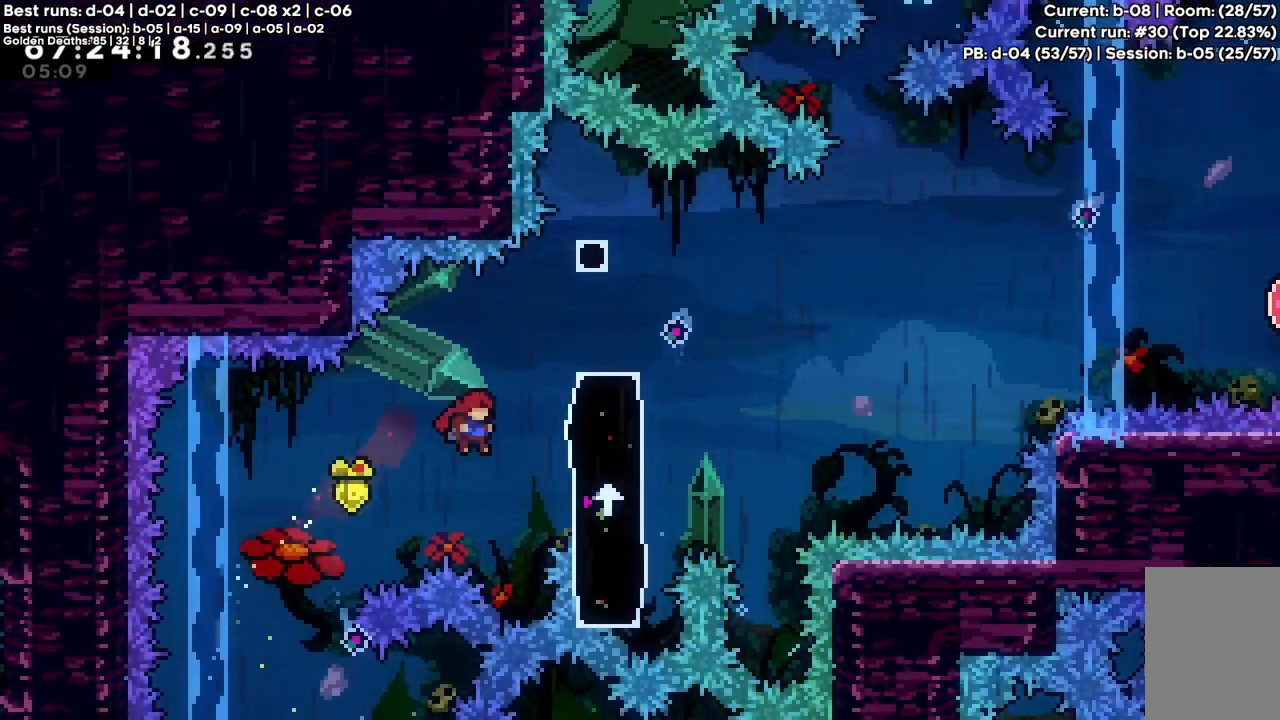
Gameplay with keyboard; each line is a JSON object with the keys held at the frame after it. "events" lists presses ("down") and releases ("up") of "a", "c", "d", "down", "f", "left", "right", "s", "up", "v", "x" and "z" between this image and that frame as [ms after this image, input, new state], when the widget could be followed in between. No other keys are recorded. Mouse input is not recorded.
{"keys": ["c", "right"], "events": [[83, "x", "down"], [233, "x", "up"], [317, "c", "down"]]}
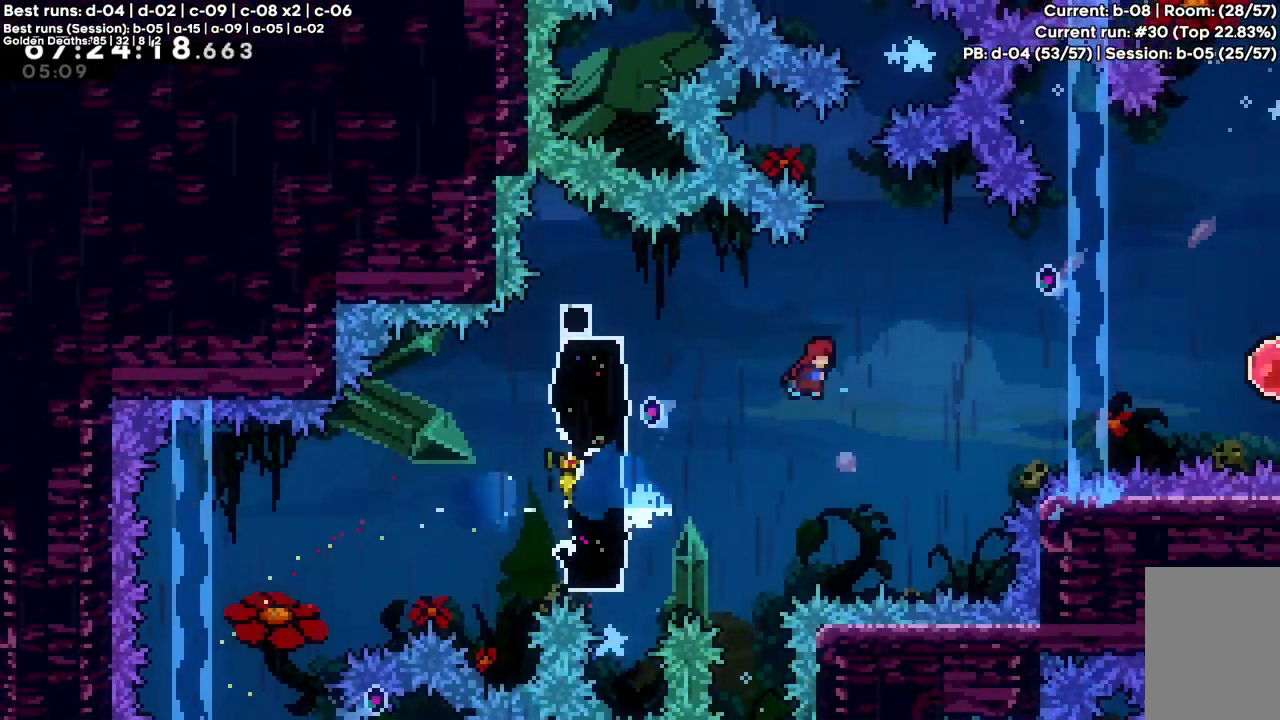
{"keys": ["right", "x"], "events": [[100, "c", "up"], [483, "x", "down"]]}
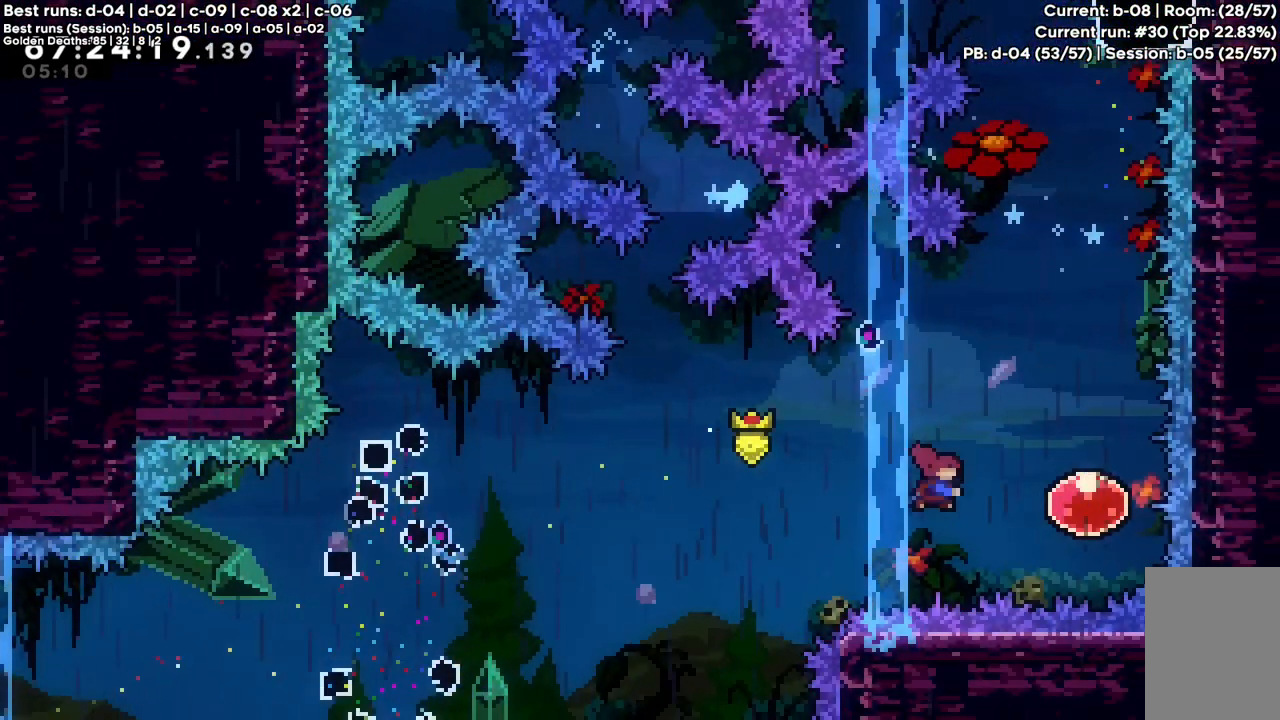
{"keys": ["up", "x"], "events": [[117, "x", "up"], [167, "right", "up"], [217, "up", "down"], [217, "x", "down"]]}
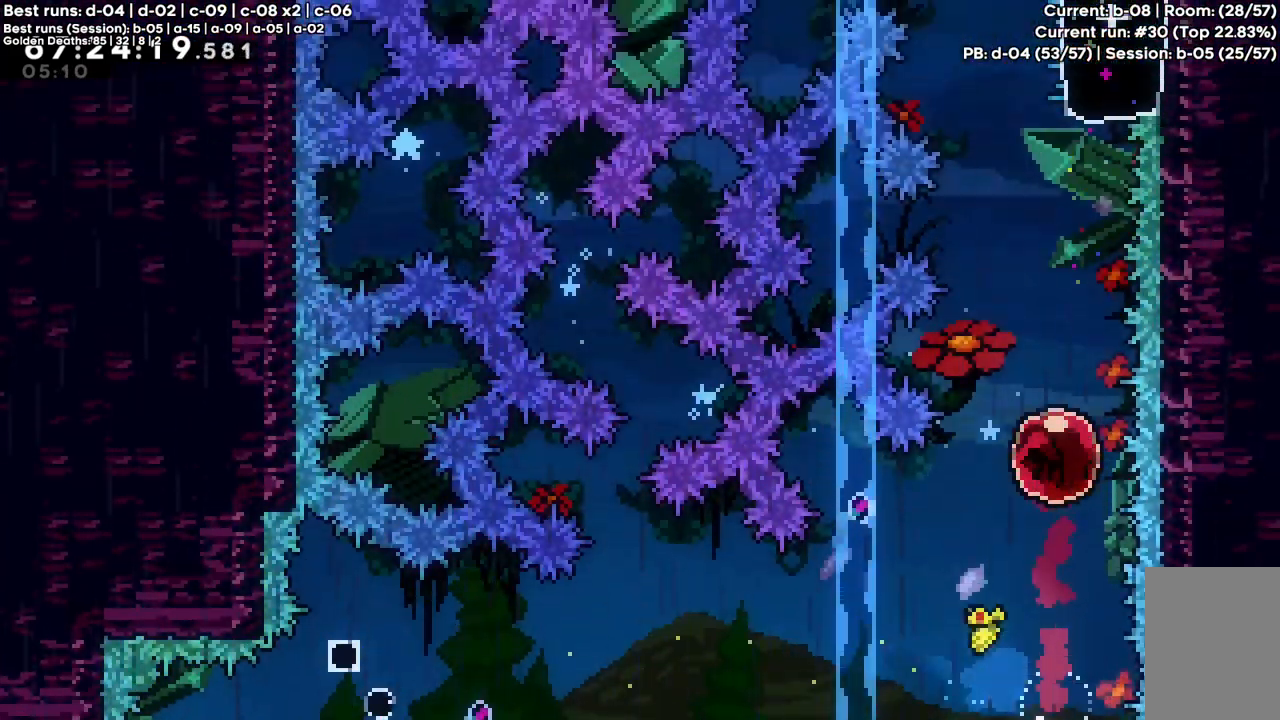
{"keys": ["up", "x"], "events": []}
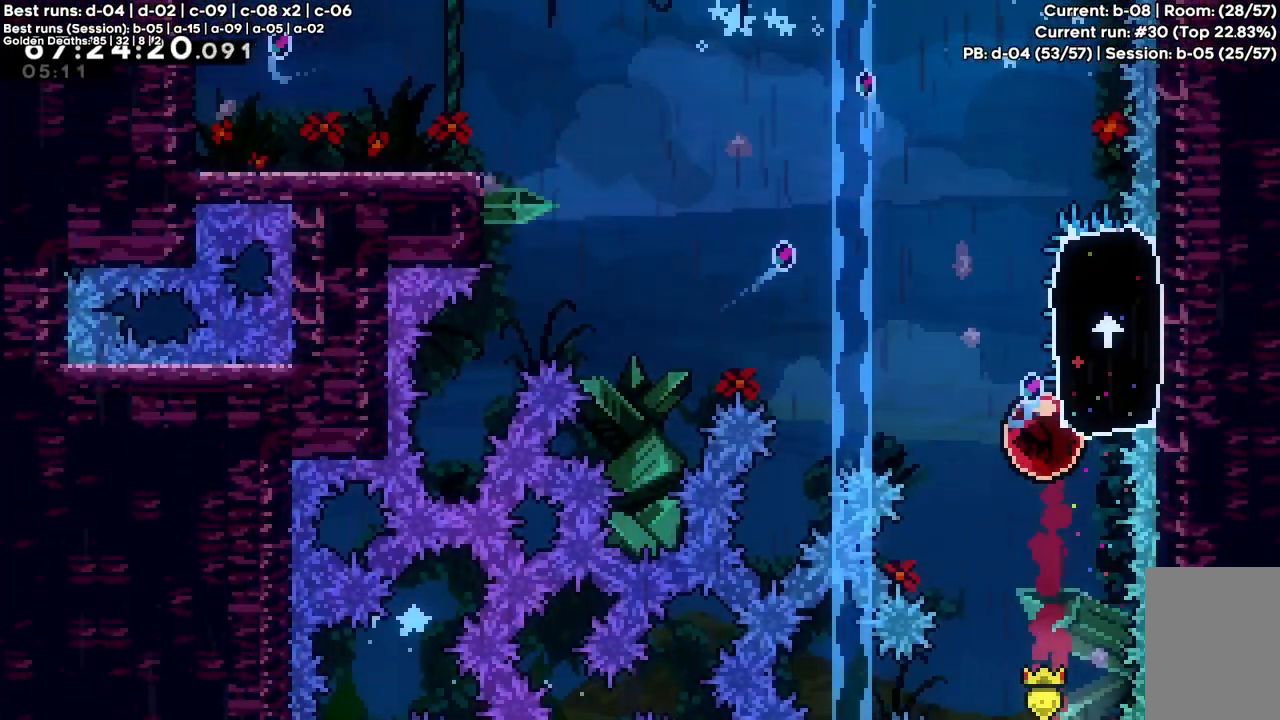
{"keys": ["c", "left", "up", "x"], "events": [[250, "c", "down"], [250, "left", "down"]]}
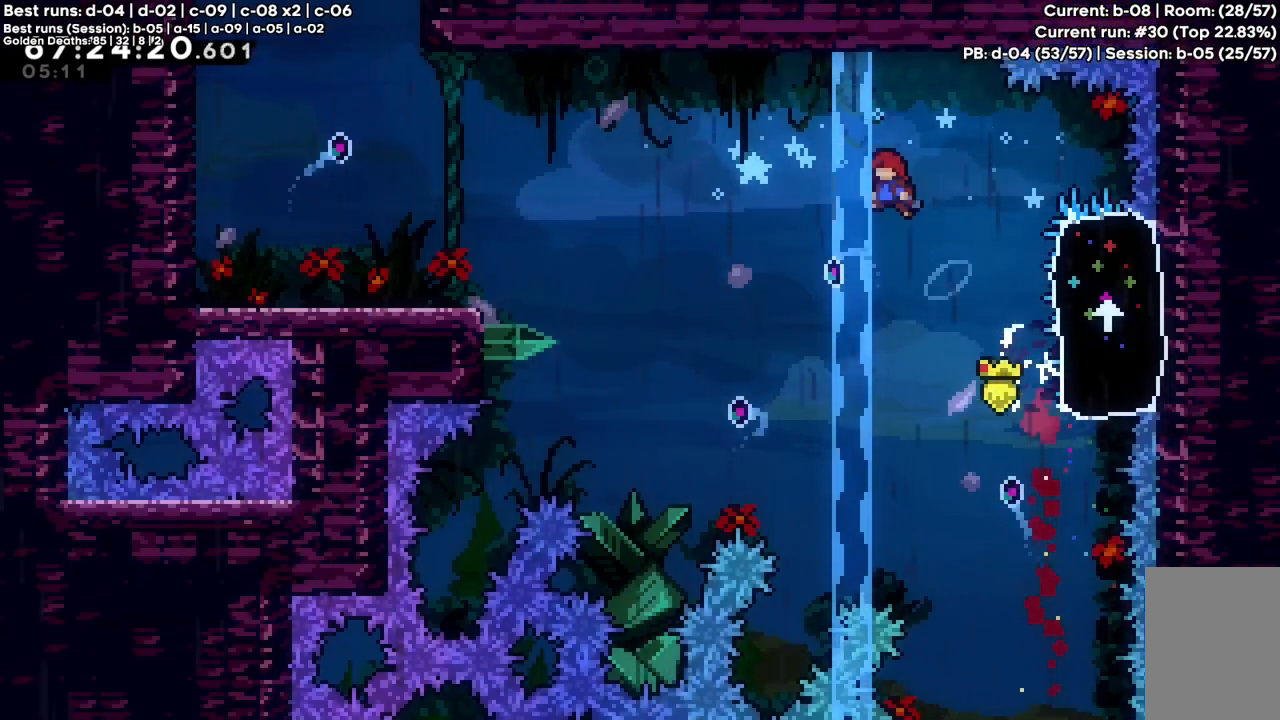
{"keys": ["c", "left", "up", "x", "z"], "events": [[300, "x", "up"], [450, "z", "down"], [500, "x", "down"]]}
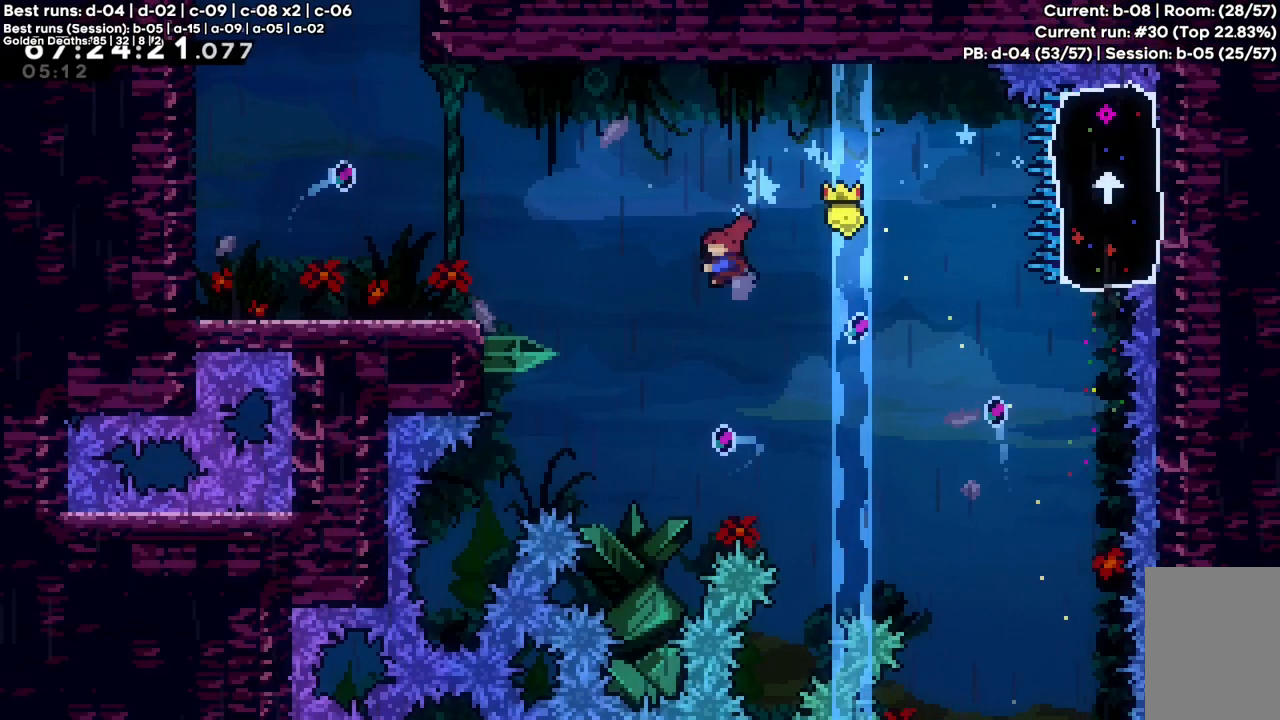
{"keys": ["left", "z"], "events": [[133, "c", "up"], [183, "x", "up"], [333, "up", "up"]]}
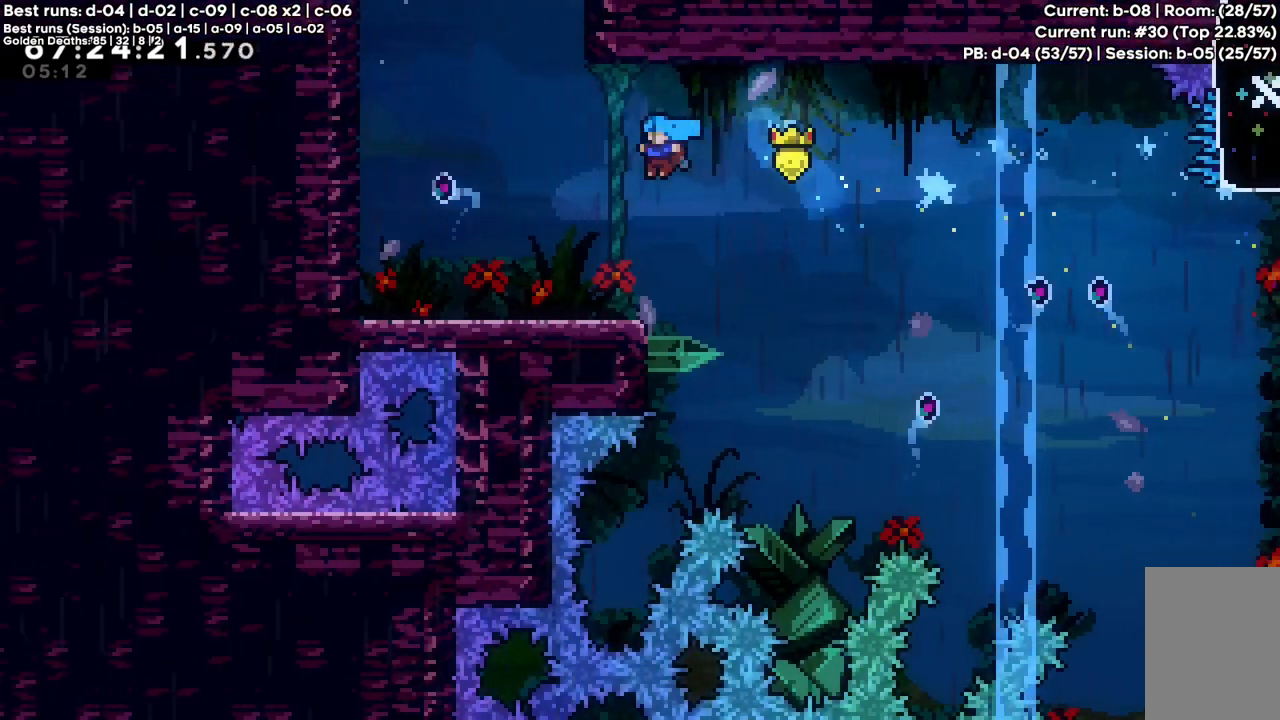
{"keys": ["c", "z"], "events": [[200, "left", "up"], [300, "c", "down"], [383, "left", "down"], [483, "left", "up"]]}
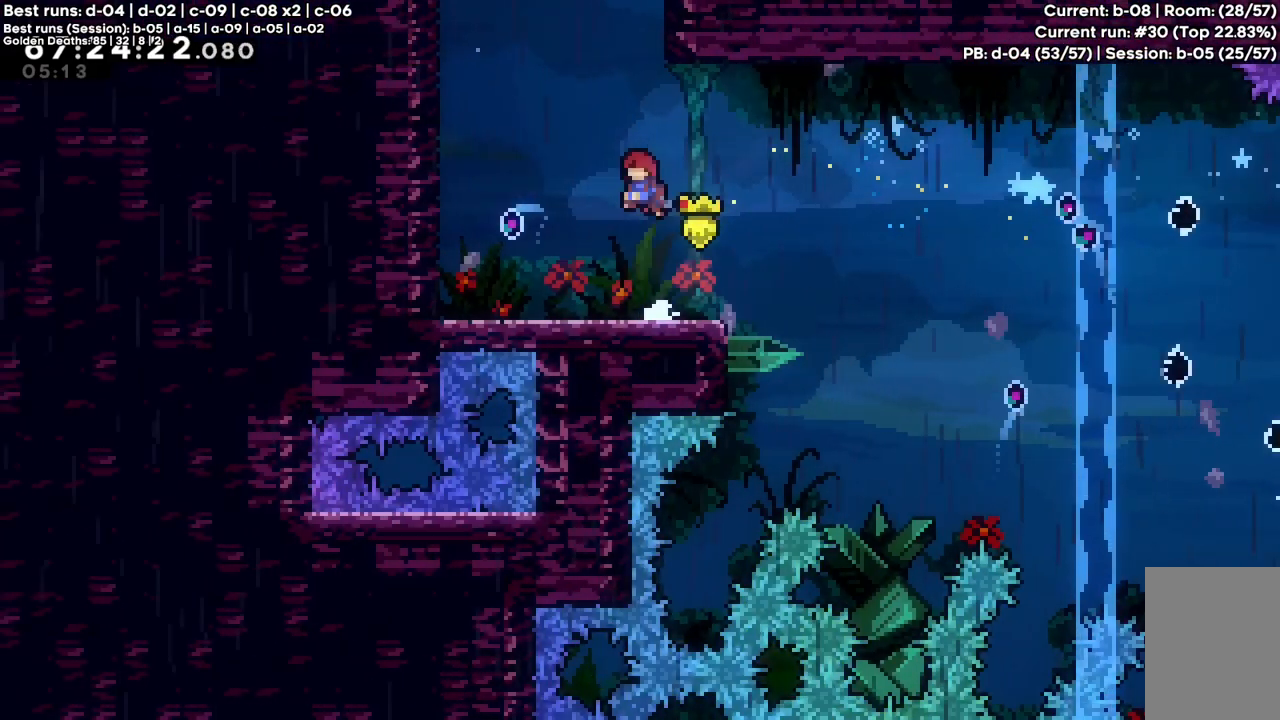
{"keys": ["right", "z"], "events": [[83, "up", "down"], [83, "x", "down"], [350, "right", "down"], [350, "x", "up"], [400, "c", "up"], [400, "up", "up"]]}
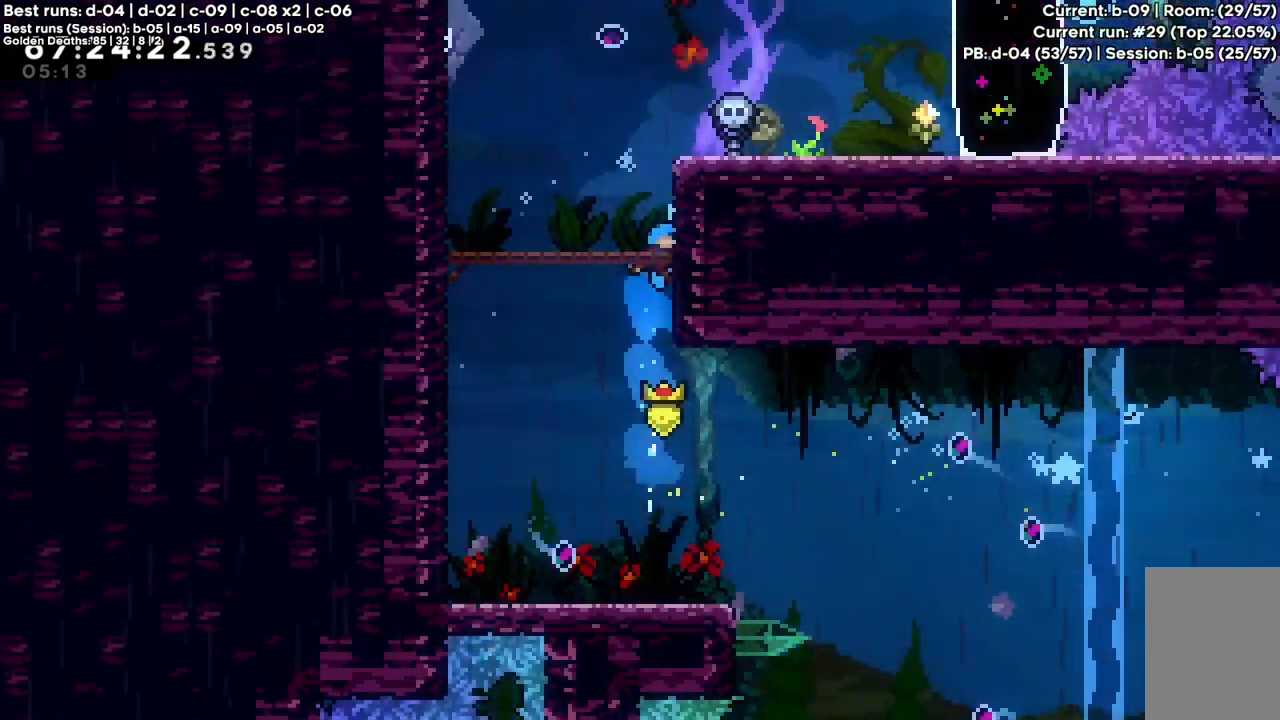
{"keys": ["right", "z"], "events": [[100, "right", "up"], [467, "right", "down"]]}
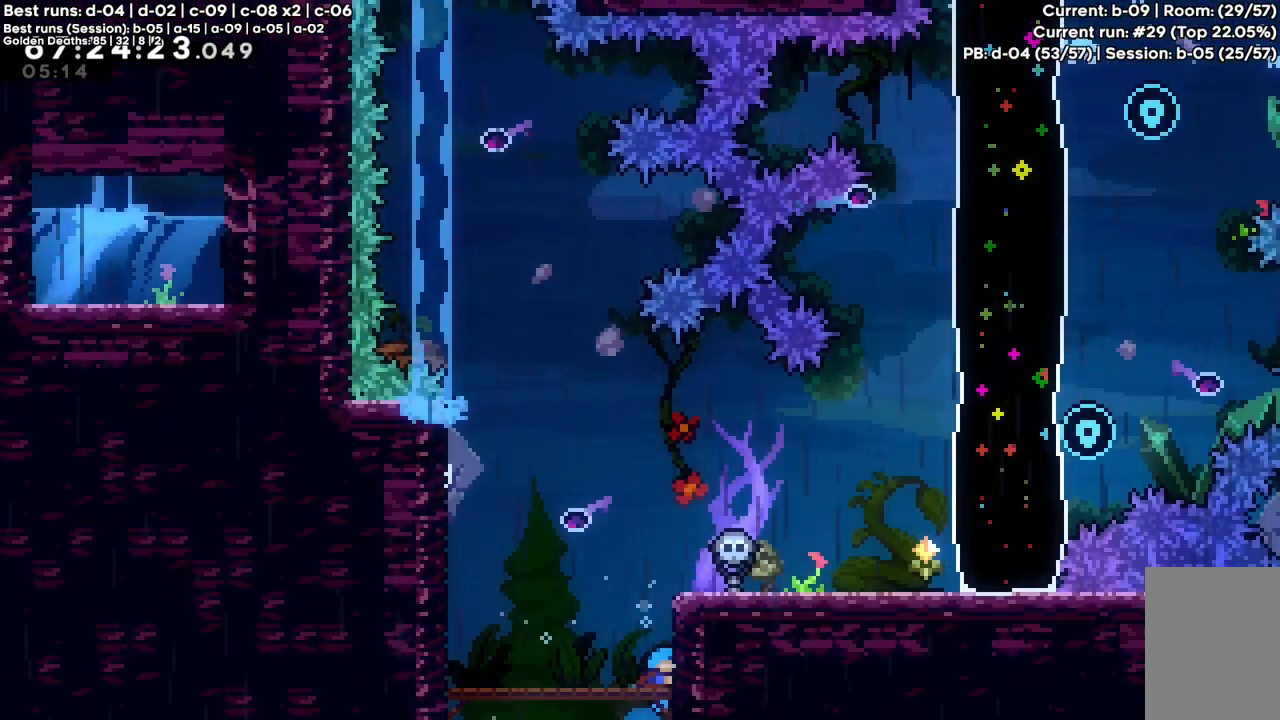
{"keys": ["right"], "events": [[200, "c", "down"], [483, "c", "up"], [483, "z", "up"]]}
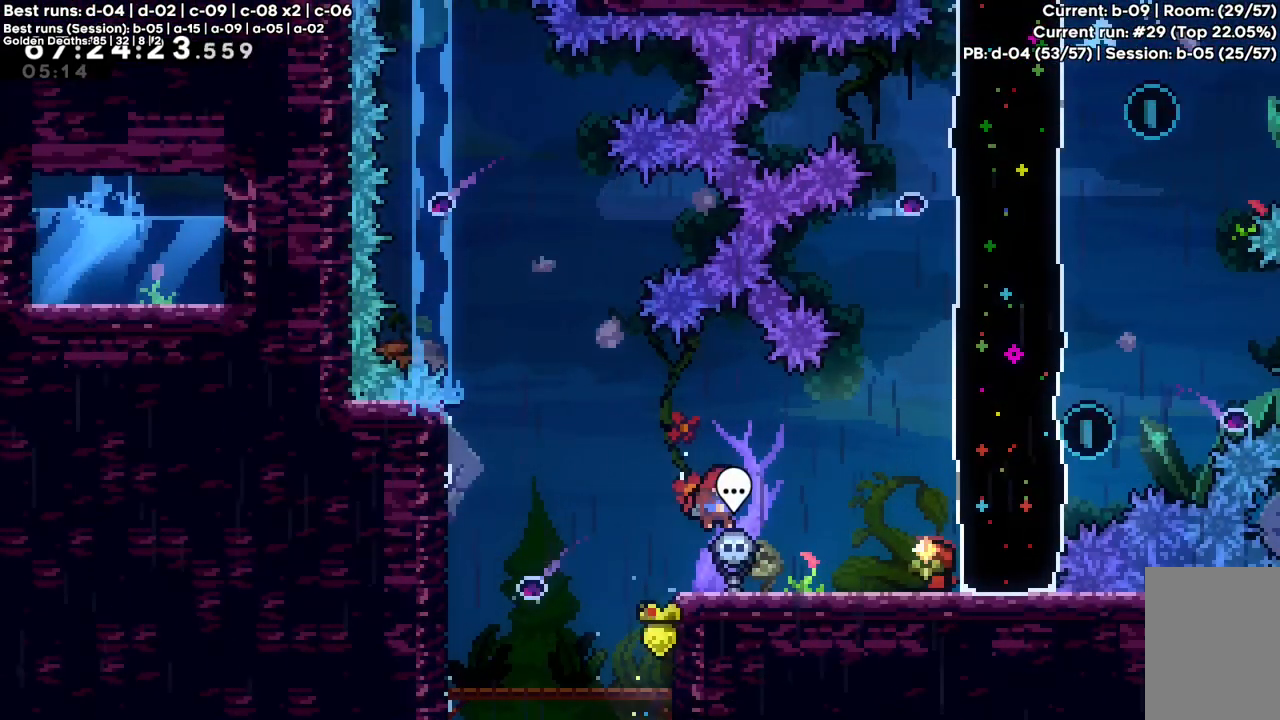
{"keys": ["right"], "events": []}
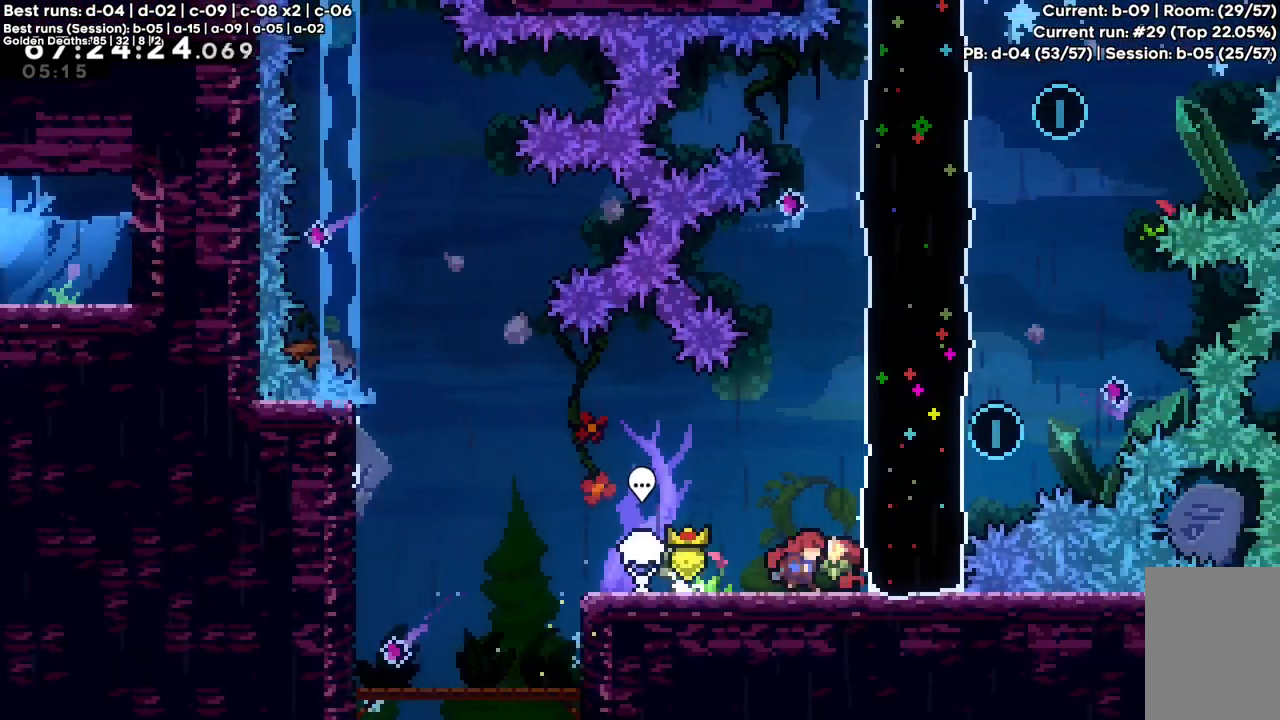
{"keys": [], "events": [[183, "up", "down"], [183, "x", "down"], [417, "right", "up"], [417, "up", "up"], [417, "x", "up"]]}
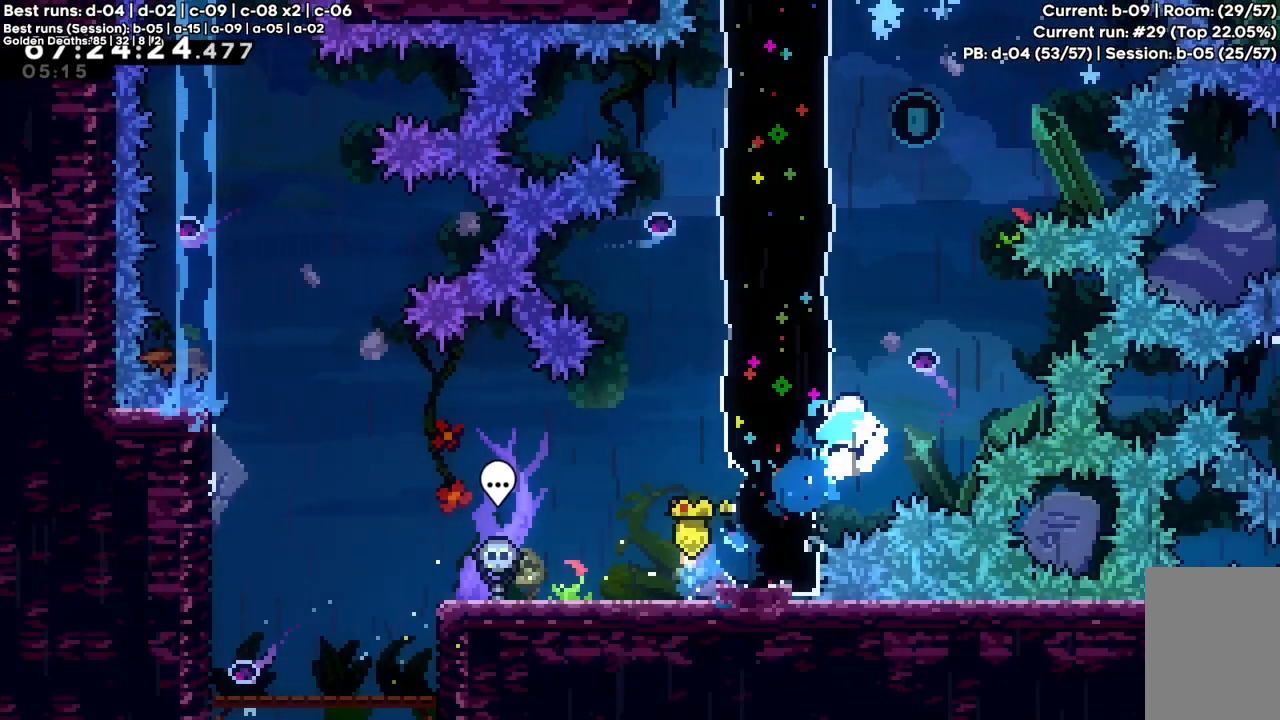
{"keys": ["right", "up", "x"], "events": [[17, "left", "down"], [17, "up", "down"], [17, "x", "down"], [250, "left", "up"], [250, "up", "up"], [250, "x", "up"], [383, "right", "down"], [383, "up", "down"], [383, "x", "down"]]}
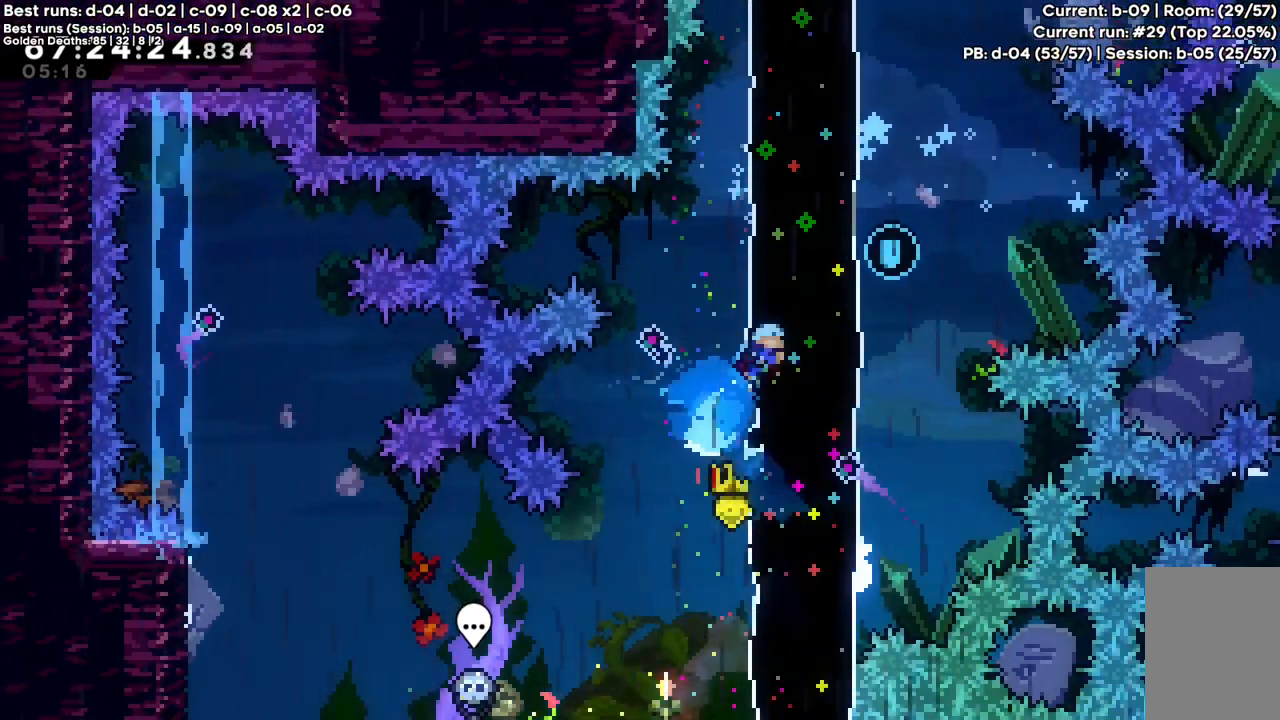
{"keys": [], "events": [[117, "right", "up"], [117, "up", "up"], [117, "x", "up"], [217, "left", "down"], [217, "up", "down"], [217, "x", "down"], [450, "left", "up"], [450, "up", "up"], [450, "x", "up"]]}
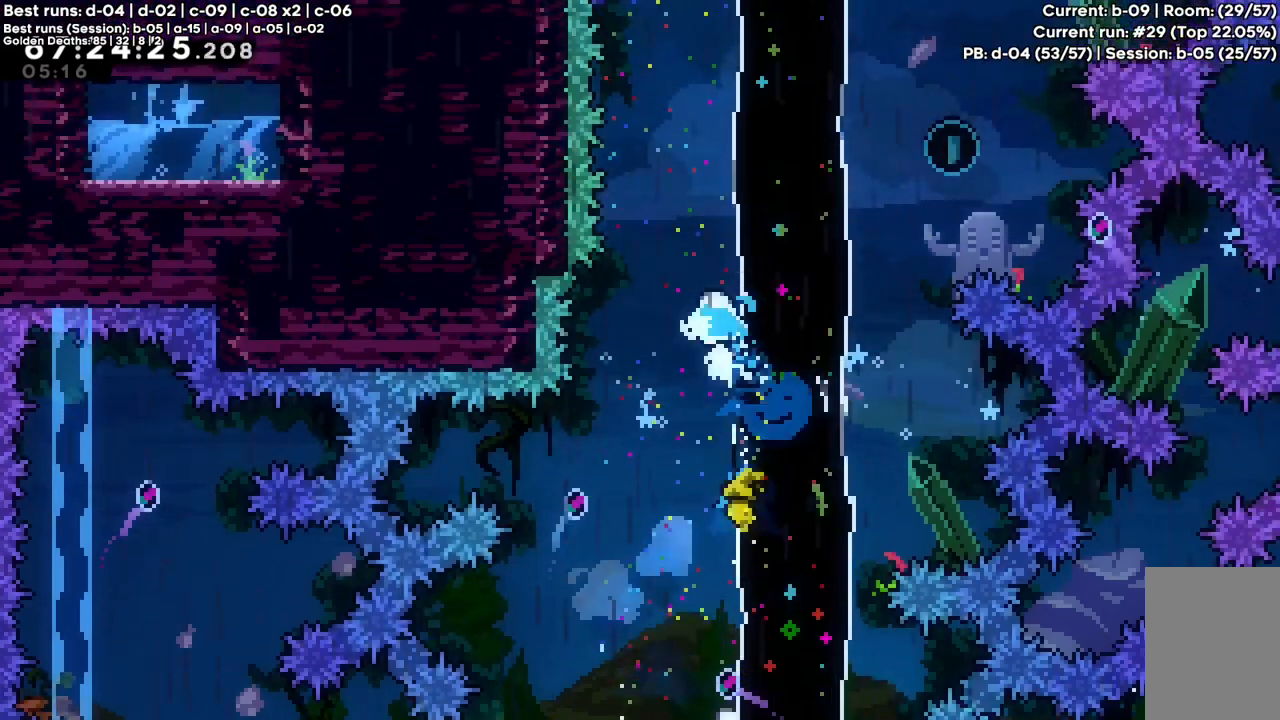
{"keys": ["left", "up", "x"], "events": [[50, "right", "down"], [50, "up", "down"], [50, "x", "down"], [283, "right", "up"], [283, "up", "up"], [317, "x", "up"], [417, "left", "down"], [417, "up", "down"], [417, "x", "down"]]}
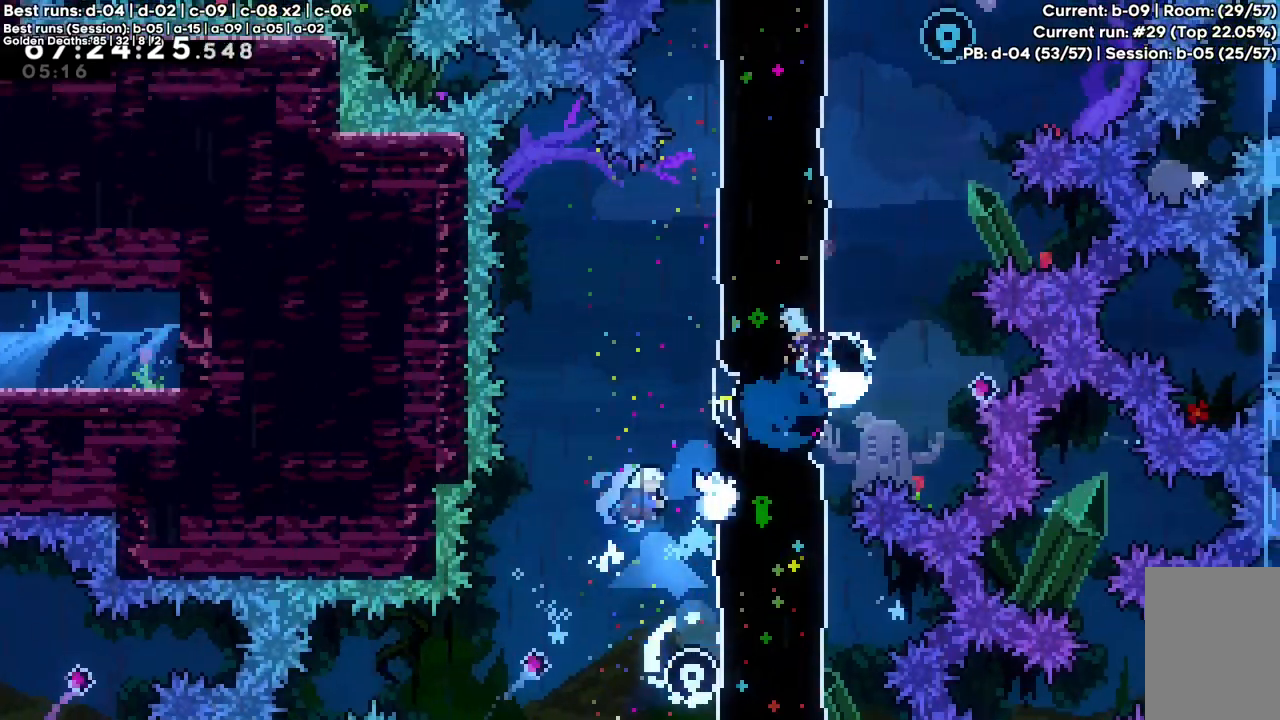
{"keys": [], "events": [[100, "left", "up"], [100, "up", "up"], [100, "x", "up"], [250, "right", "down"], [250, "up", "down"], [250, "x", "down"], [483, "right", "up"], [483, "up", "up"], [483, "x", "up"]]}
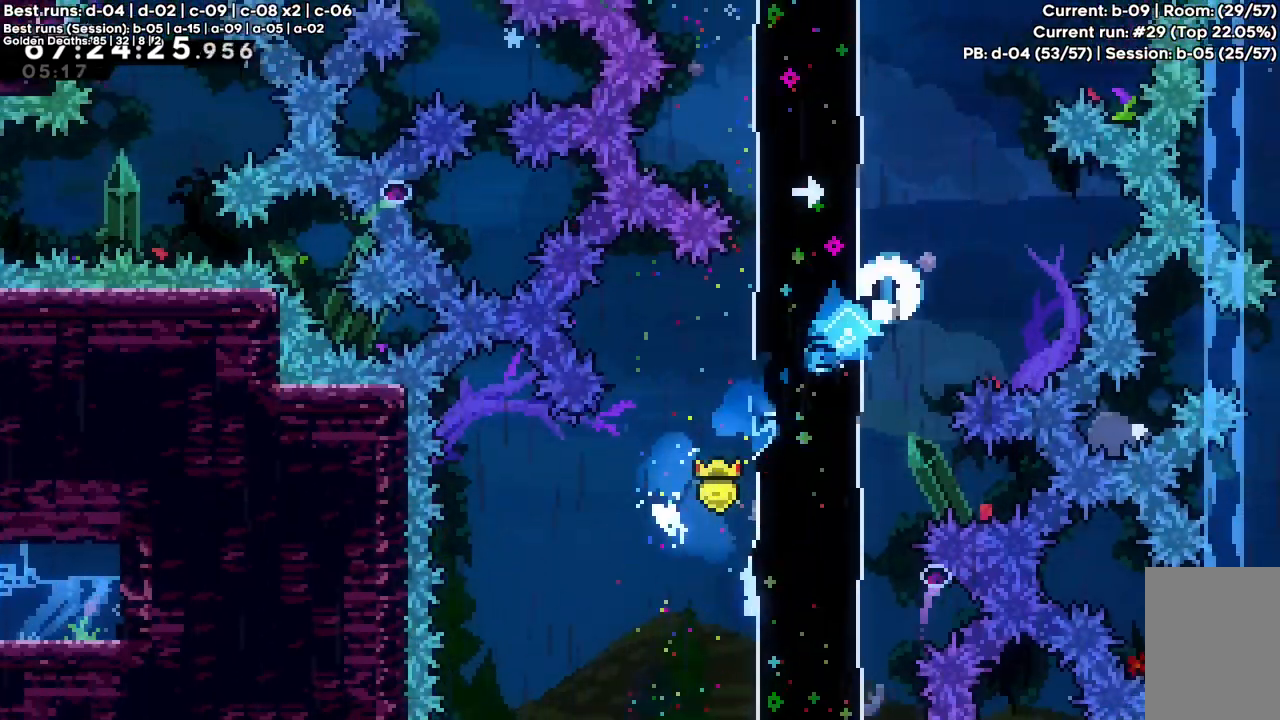
{"keys": ["right", "up", "x"], "events": [[133, "left", "down"], [133, "up", "down"], [133, "x", "down"], [317, "left", "up"], [317, "up", "up"], [317, "x", "up"], [450, "right", "down"], [450, "up", "down"], [450, "x", "down"]]}
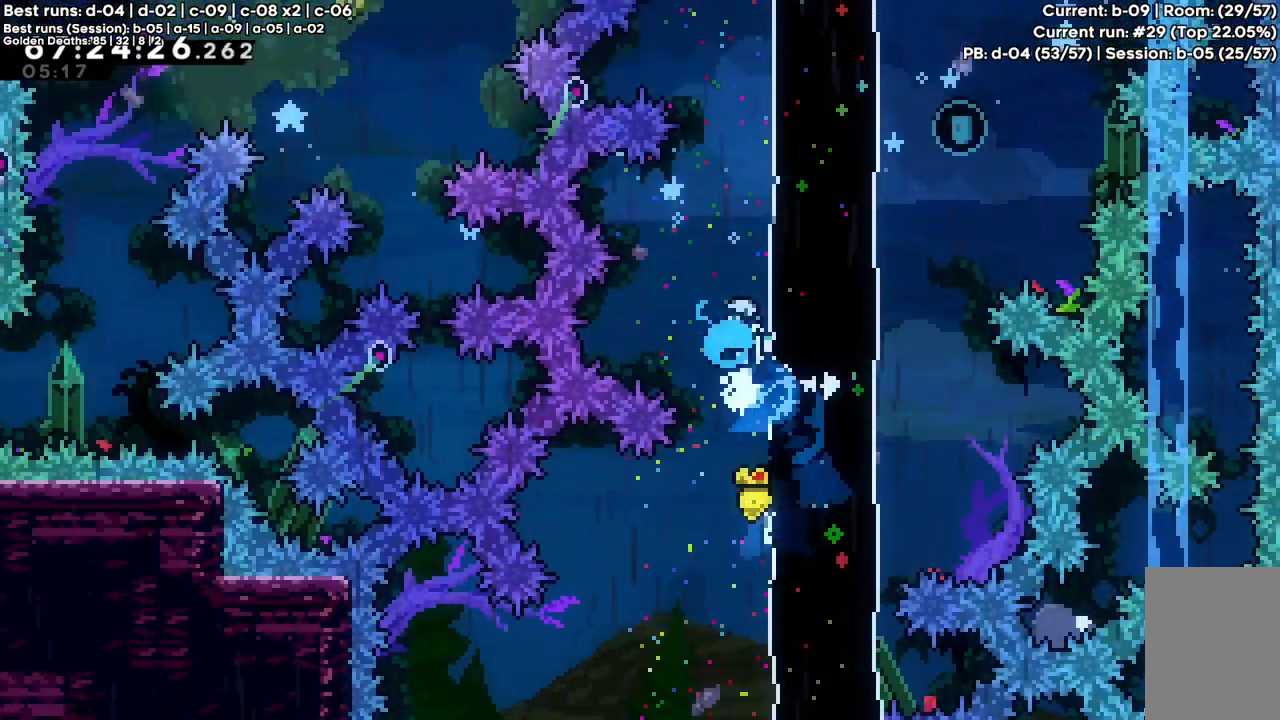
{"keys": ["left", "up", "x"], "events": [[183, "right", "up"], [183, "up", "up"], [183, "x", "up"], [317, "left", "down"], [317, "up", "down"], [317, "x", "down"]]}
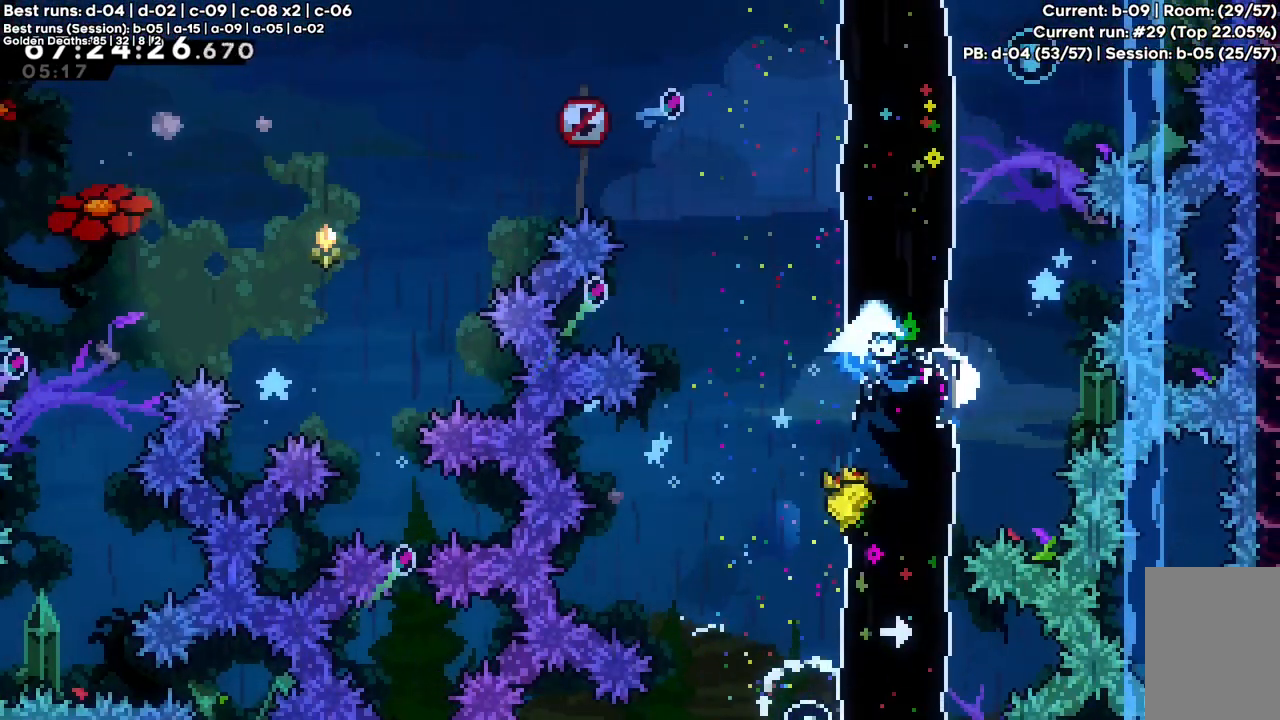
{"keys": [], "events": [[17, "left", "up"], [17, "up", "up"], [67, "x", "up"], [150, "right", "down"], [150, "up", "down"], [150, "x", "down"], [383, "up", "up"], [383, "x", "up"], [433, "right", "up"]]}
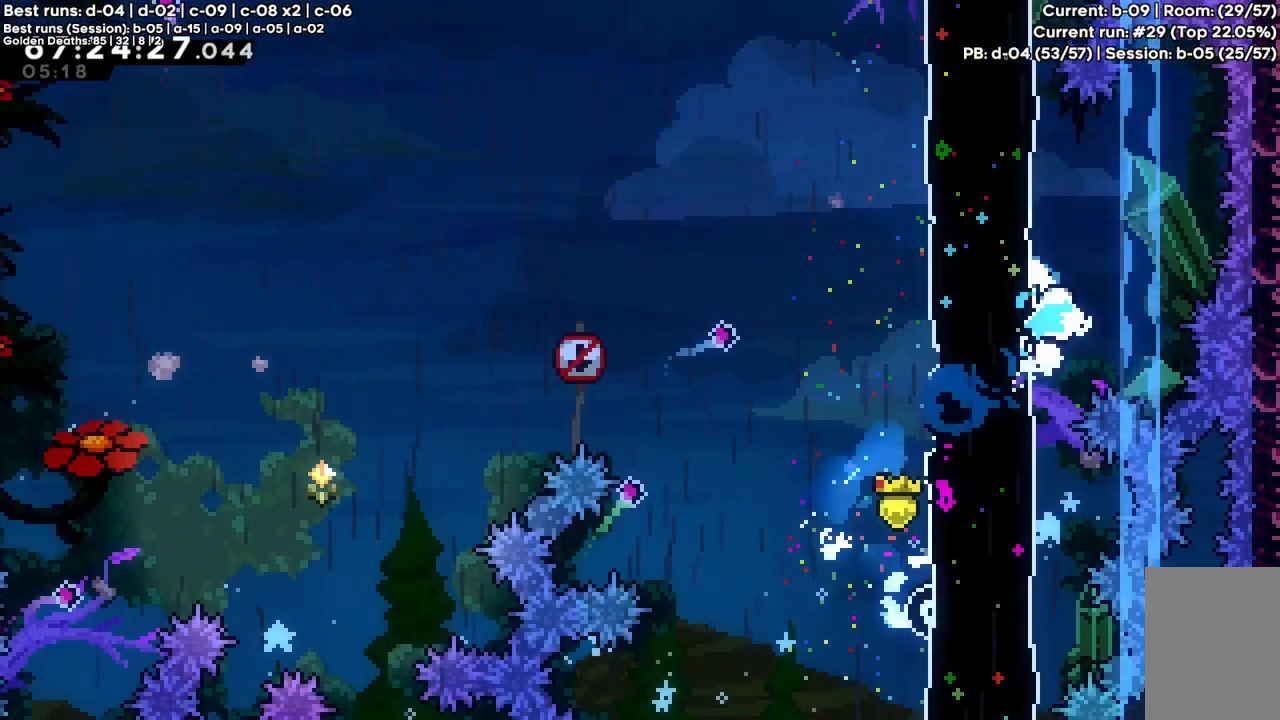
{"keys": ["c", "left"], "events": [[33, "left", "down"], [33, "up", "down"], [33, "x", "down"], [217, "x", "up"], [267, "up", "up"], [350, "c", "down"]]}
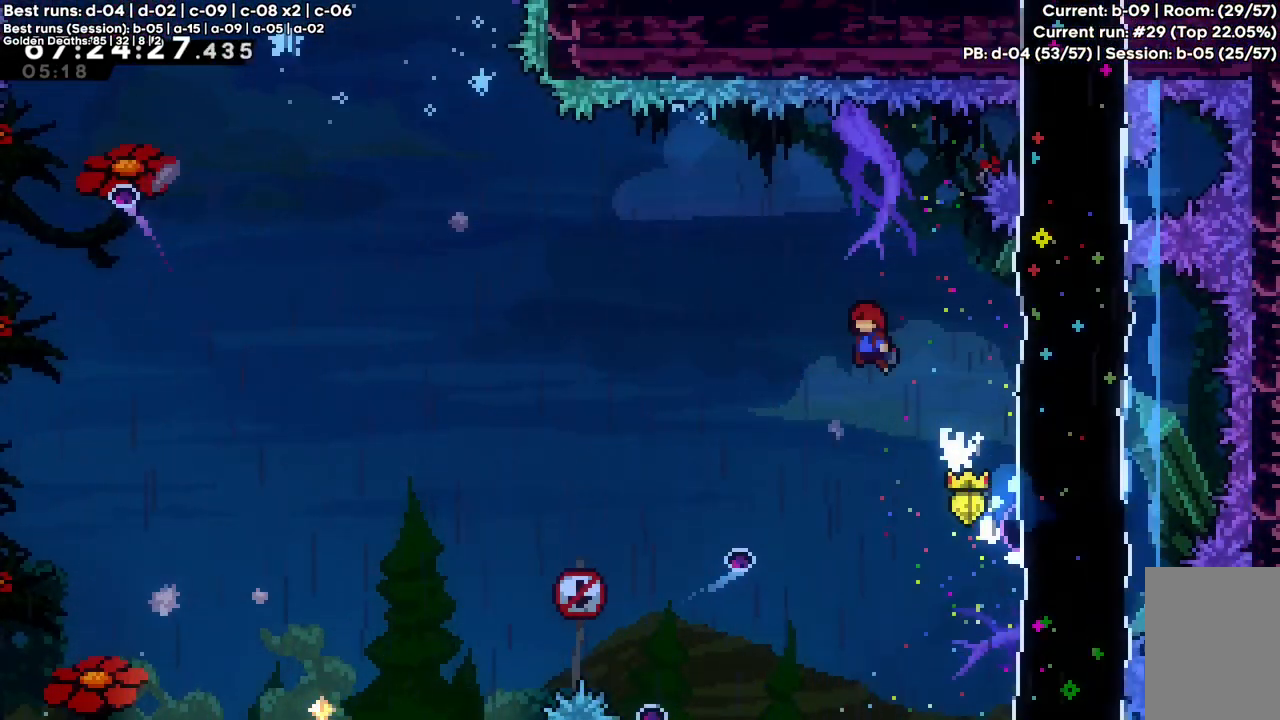
{"keys": ["c", "left"], "events": []}
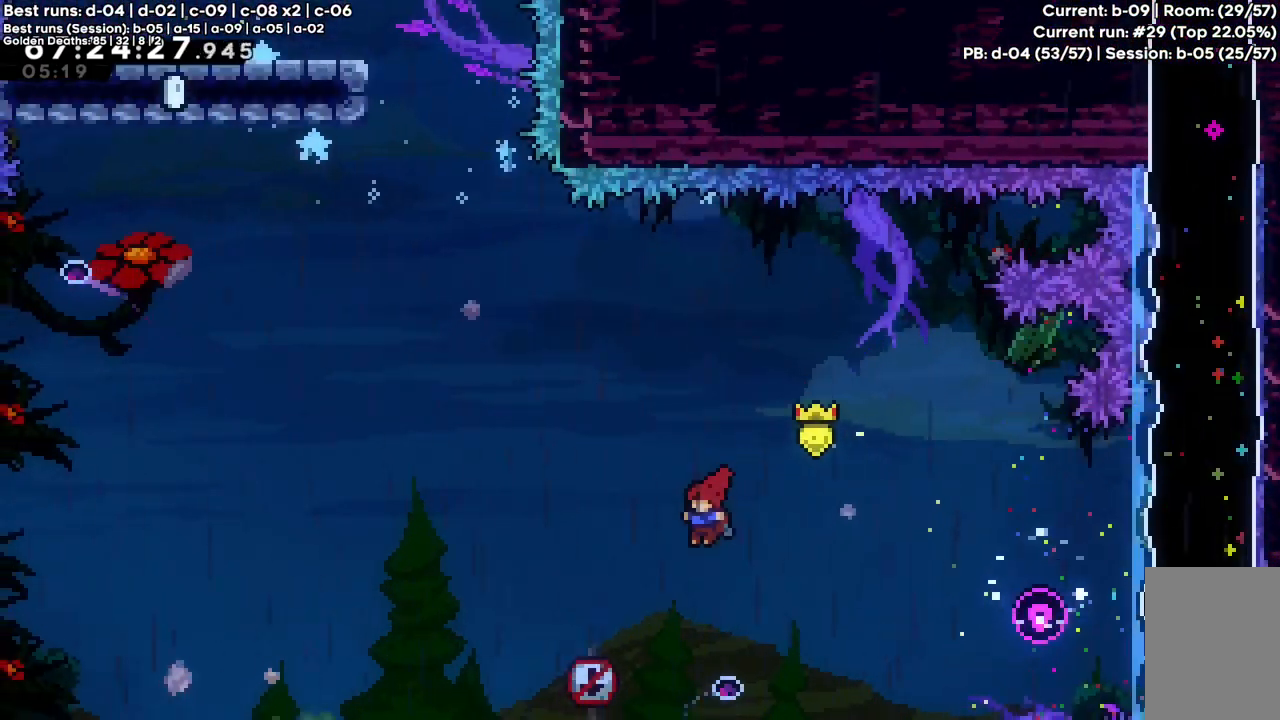
{"keys": ["left", "up", "z"], "events": [[17, "up", "down"], [17, "x", "down"], [17, "z", "down"], [350, "x", "up"], [383, "c", "up"]]}
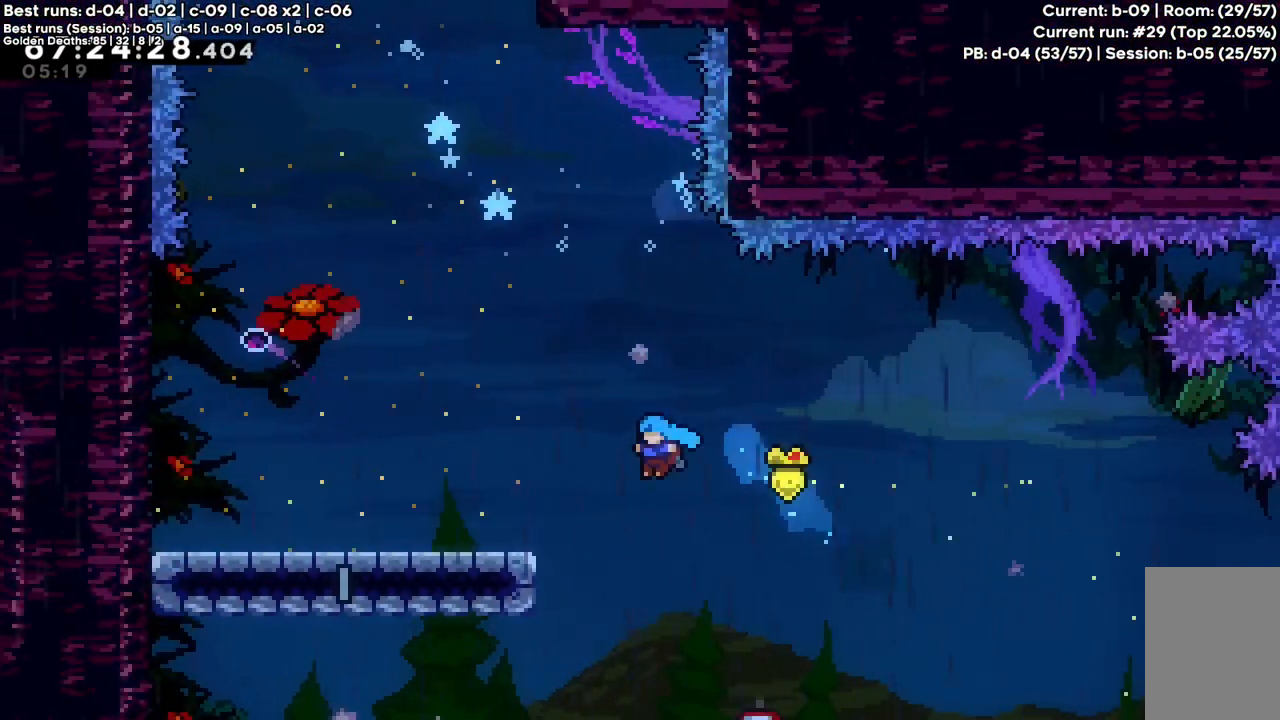
{"keys": ["down"], "events": [[33, "up", "up"], [167, "z", "up"], [400, "left", "up"], [500, "down", "down"]]}
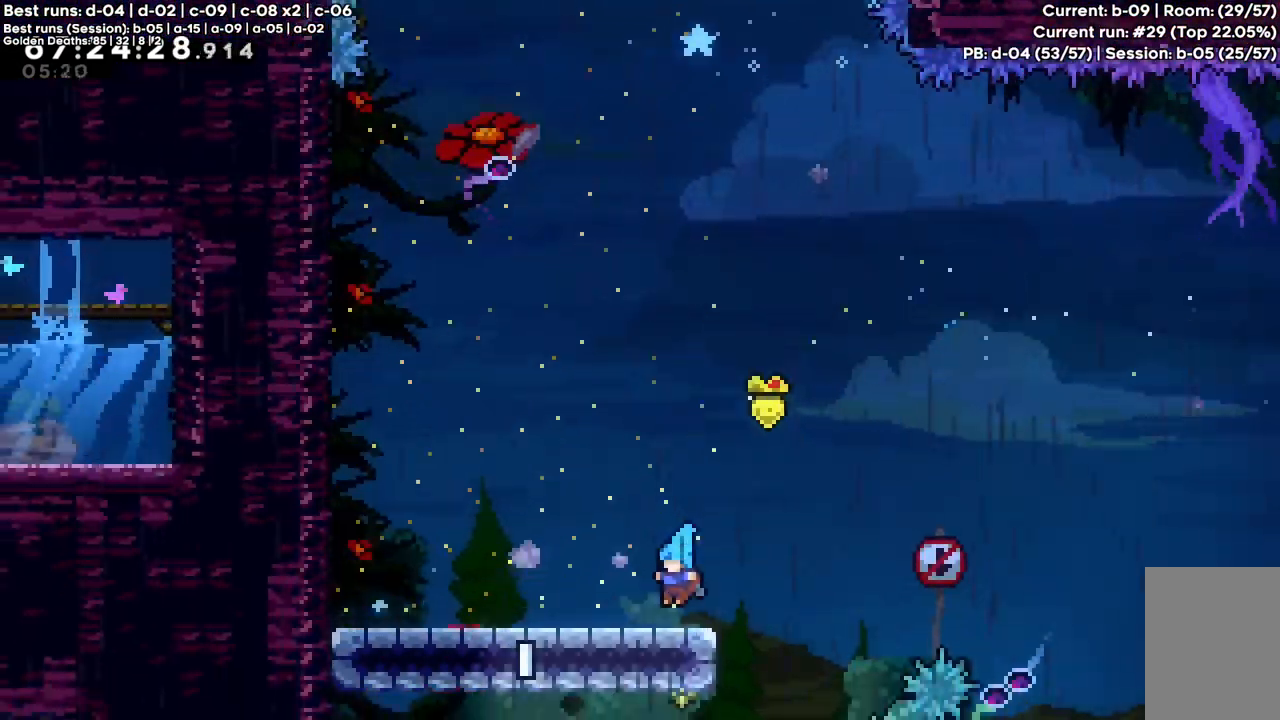
{"keys": [], "events": [[50, "down", "up"], [133, "down", "down"], [183, "down", "up"]]}
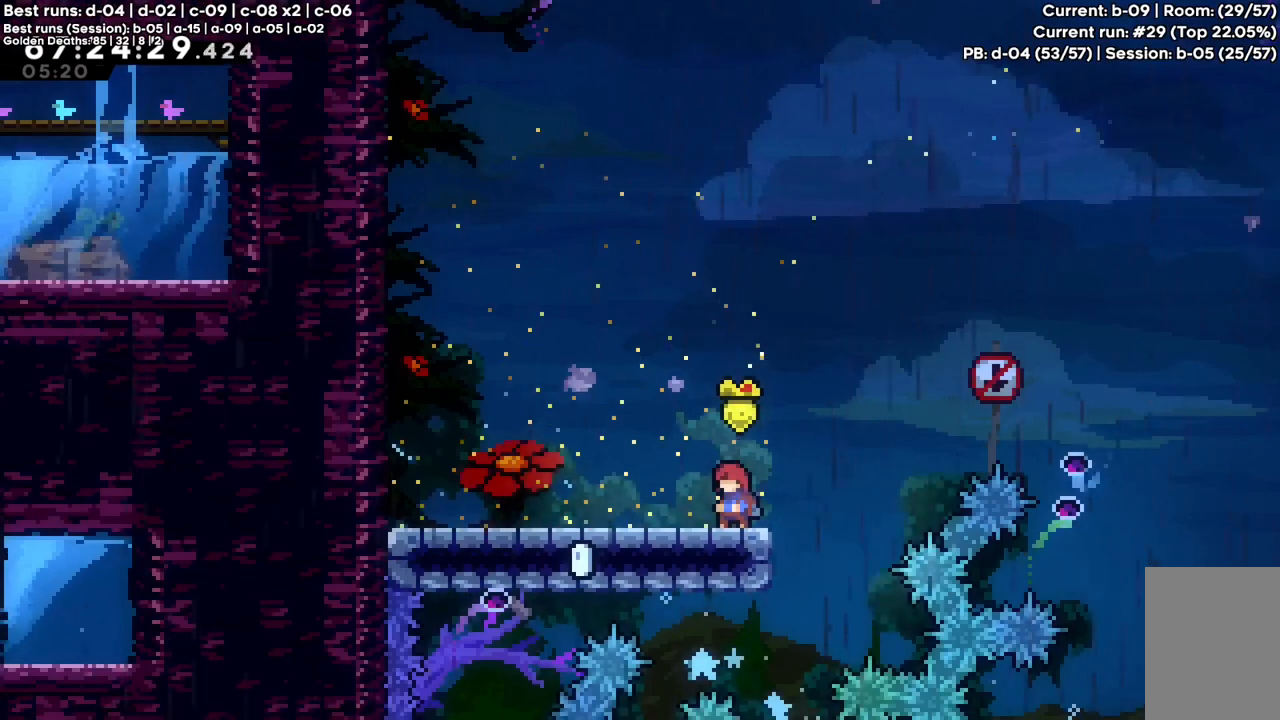
{"keys": [], "events": []}
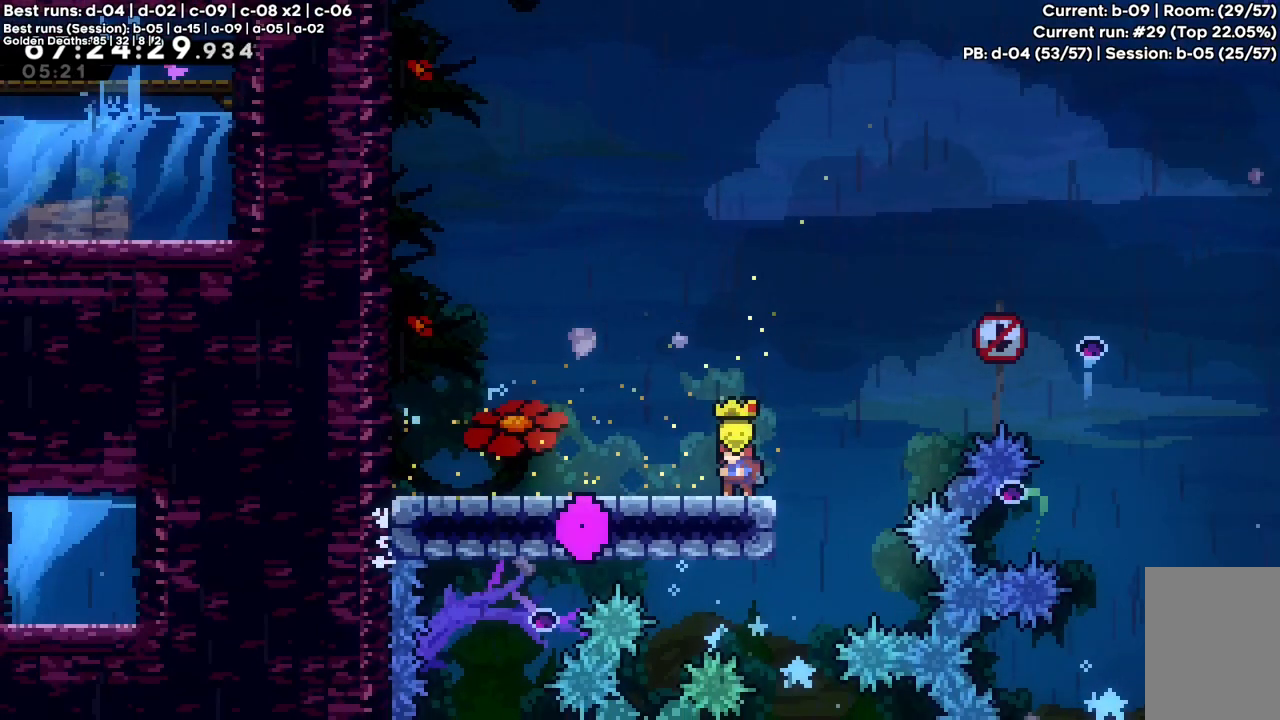
{"keys": [], "events": []}
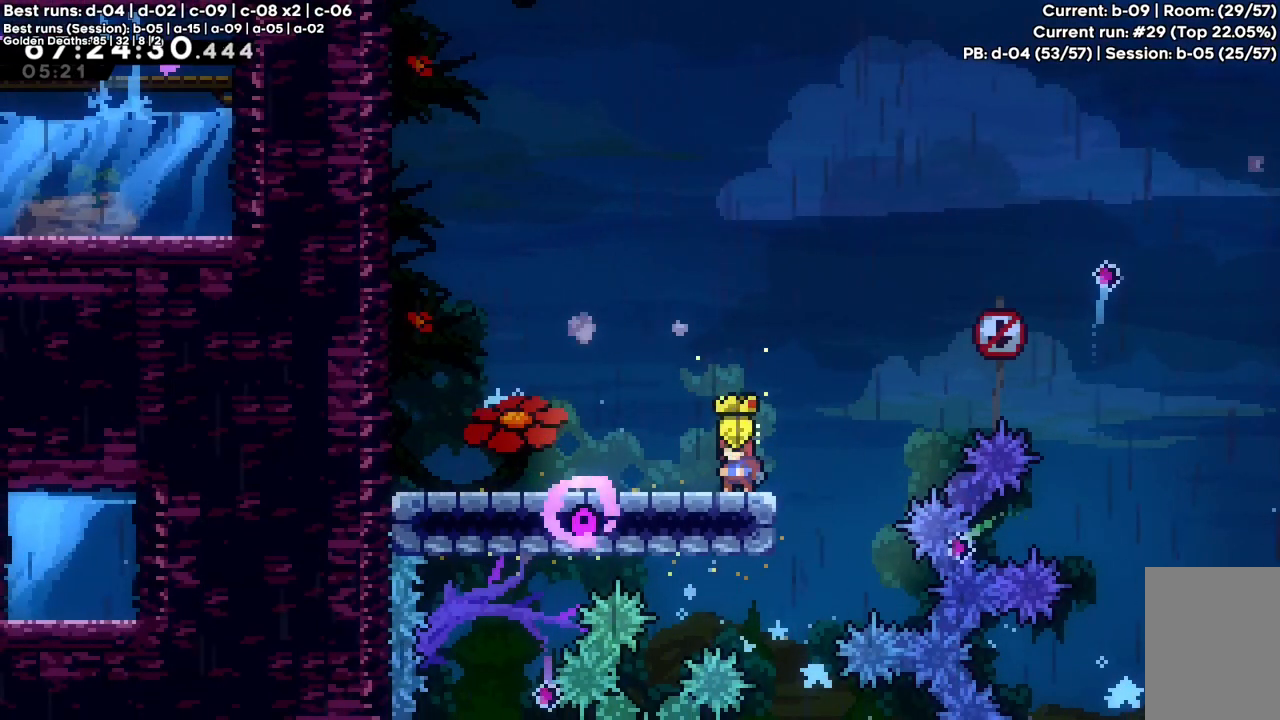
{"keys": [], "events": []}
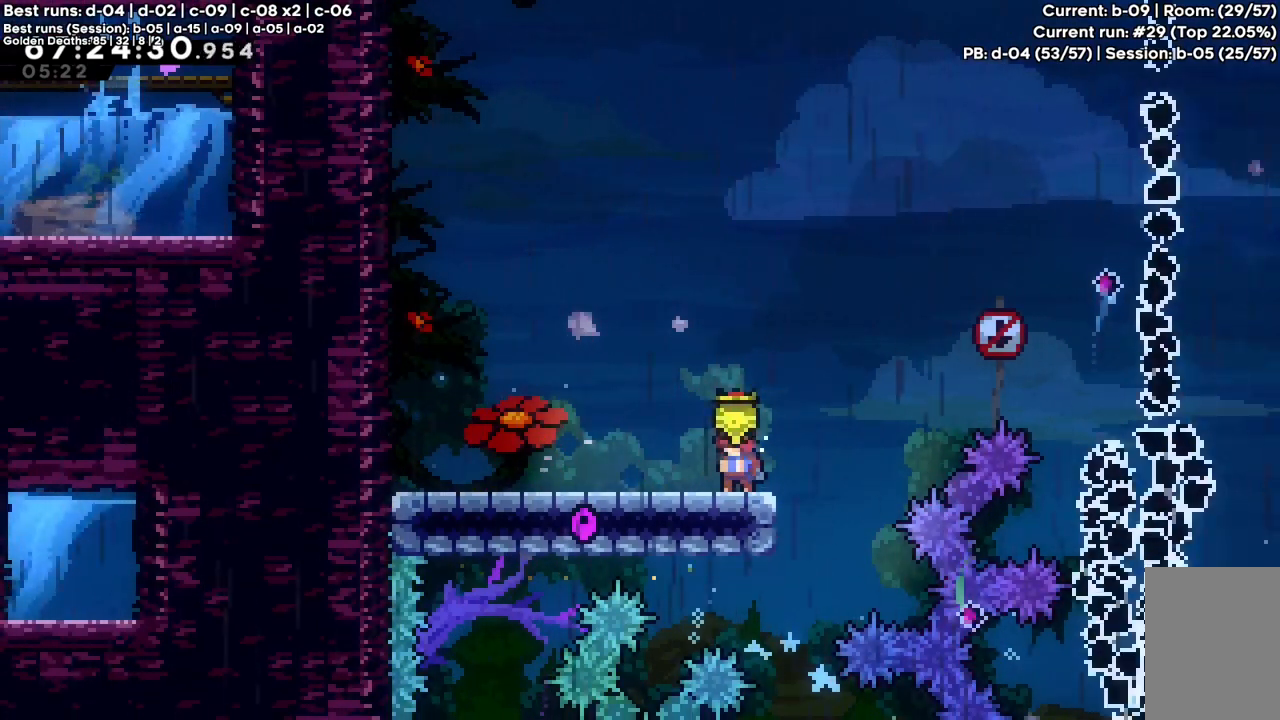
{"keys": [], "events": []}